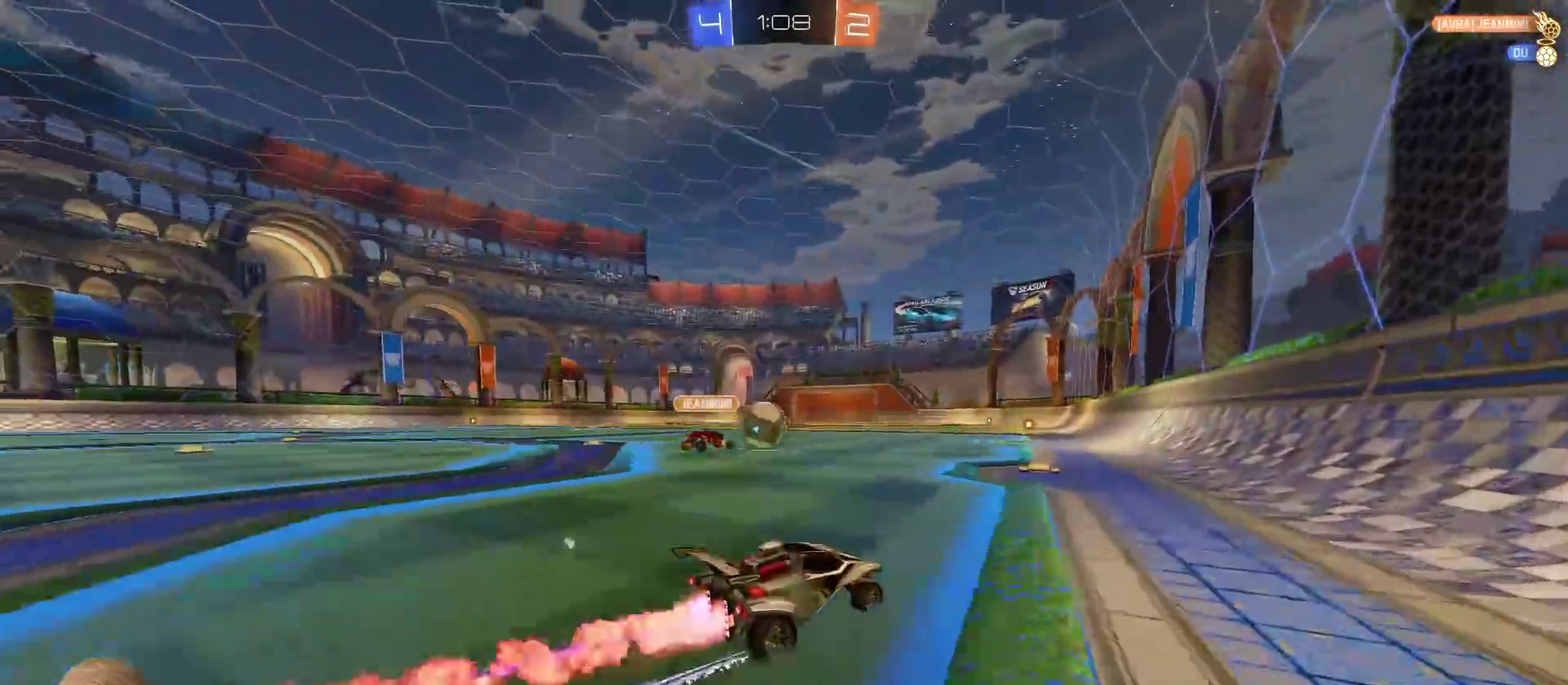
Gameplay with a controller (PlayStation layout); each line is a JSON object with the inputs held at the frame after it. "events" lists button and stick changes between this image and that frame as [ms after this image, input, new state], when the widget could be followed in between.
{"buttons": ["R2"], "left_stick": "left", "right_stick": "center", "events": [[84, "left_stick", "center"], [384, "left_stick", "left"]]}
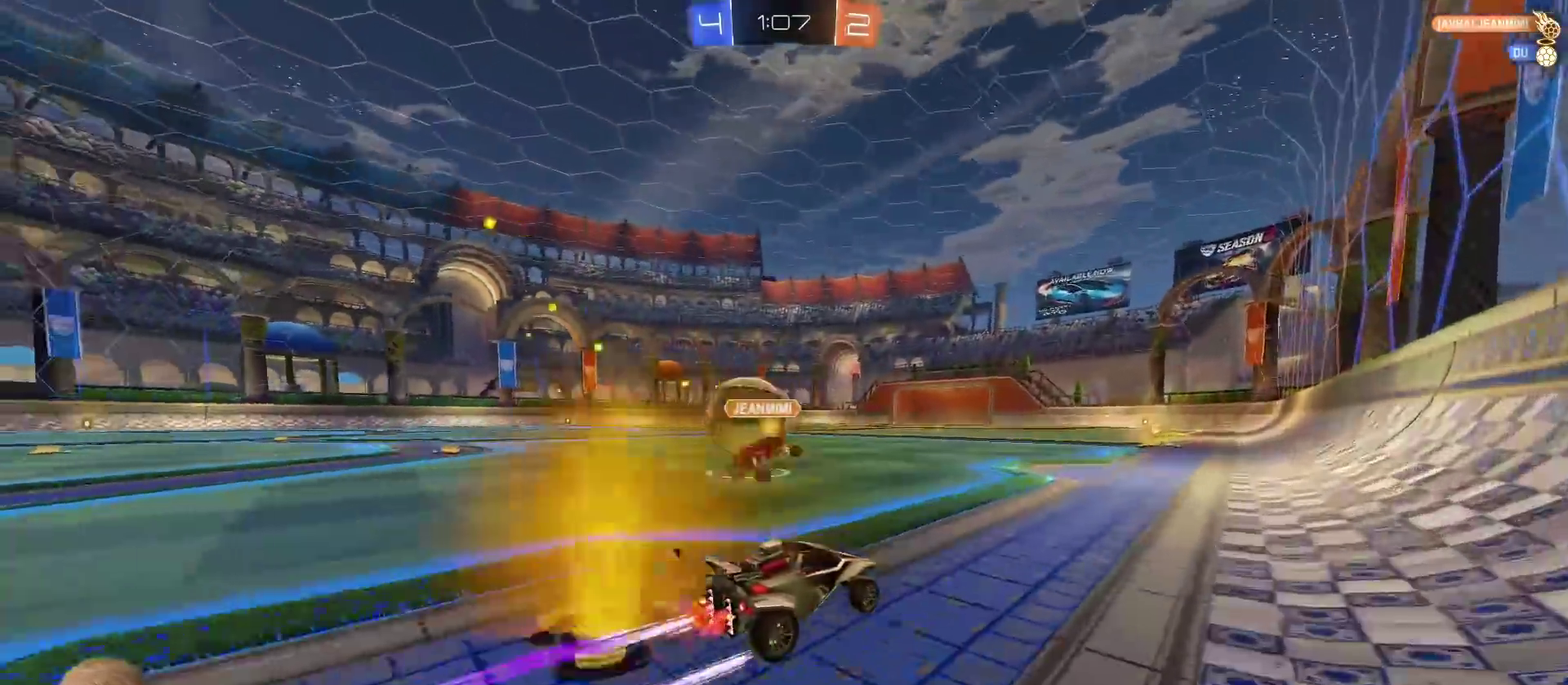
{"buttons": ["L2"], "left_stick": "right", "right_stick": "center", "events": [[367, "TRIANGLE", "down"], [417, "L2", "down"], [417, "R2", "up"], [417, "left_stick", "right"], [467, "TRIANGLE", "up"]]}
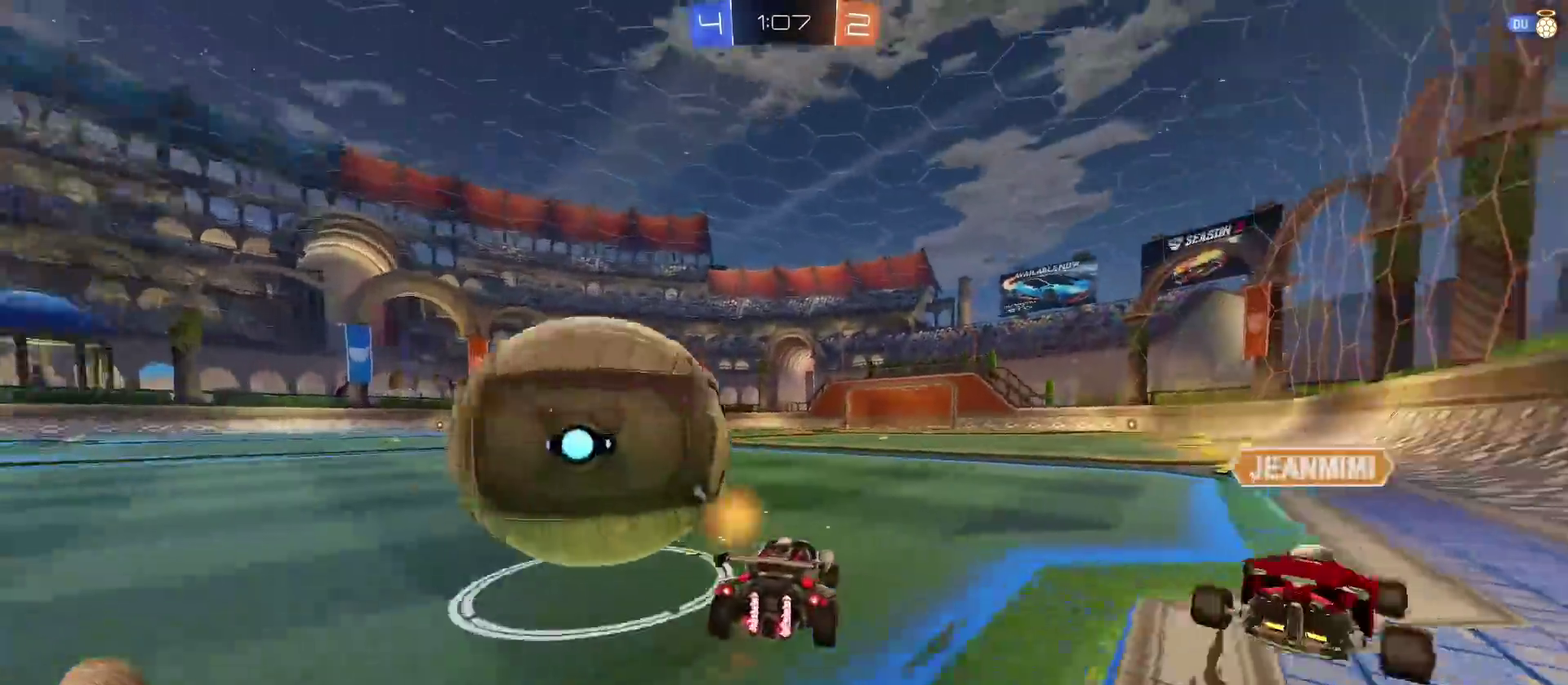
{"buttons": ["R2"], "left_stick": "down-left", "right_stick": "center", "events": [[184, "L2", "up"], [267, "left_stick", "down-left"], [317, "R2", "down"], [334, "TRIANGLE", "down"], [417, "TRIANGLE", "up"]]}
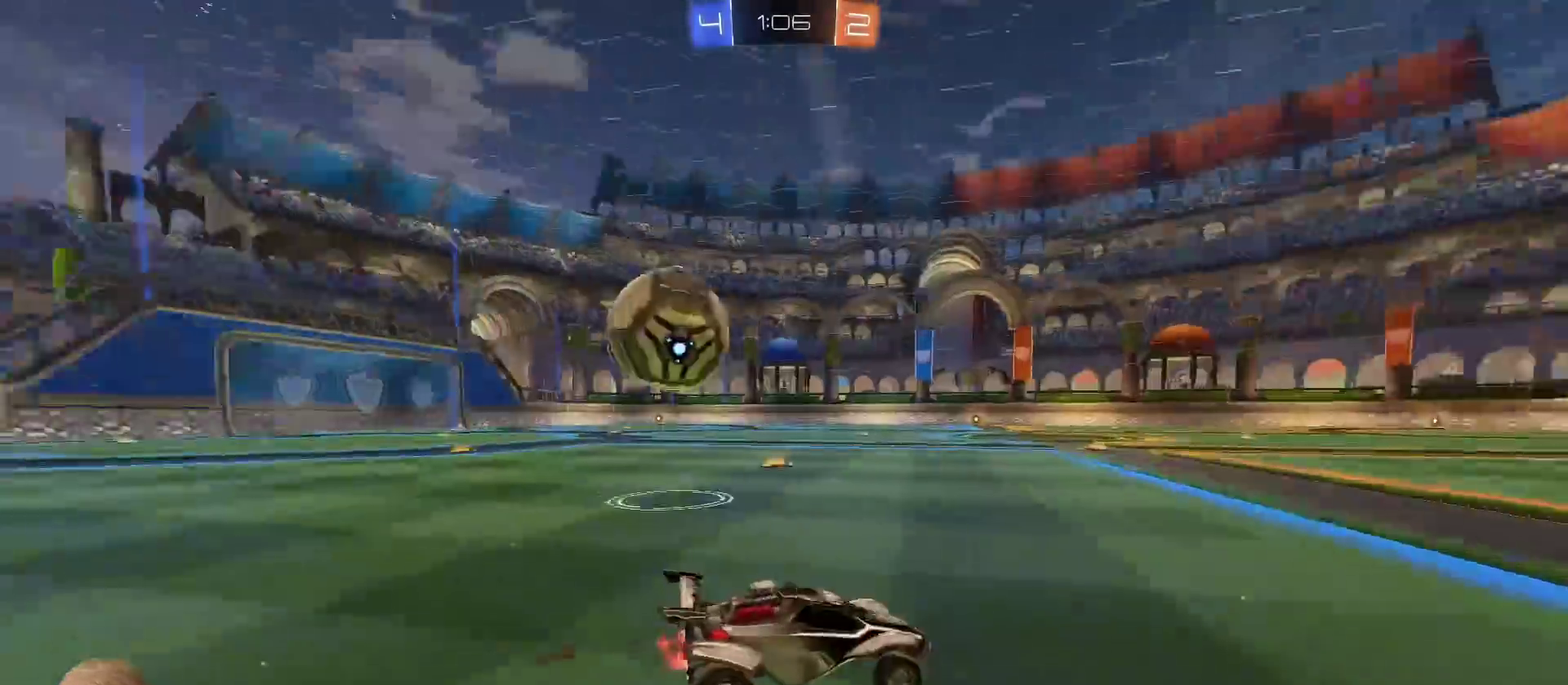
{"buttons": ["R2"], "left_stick": "center", "right_stick": "center", "events": [[50, "left_stick", "left"], [367, "left_stick", "center"]]}
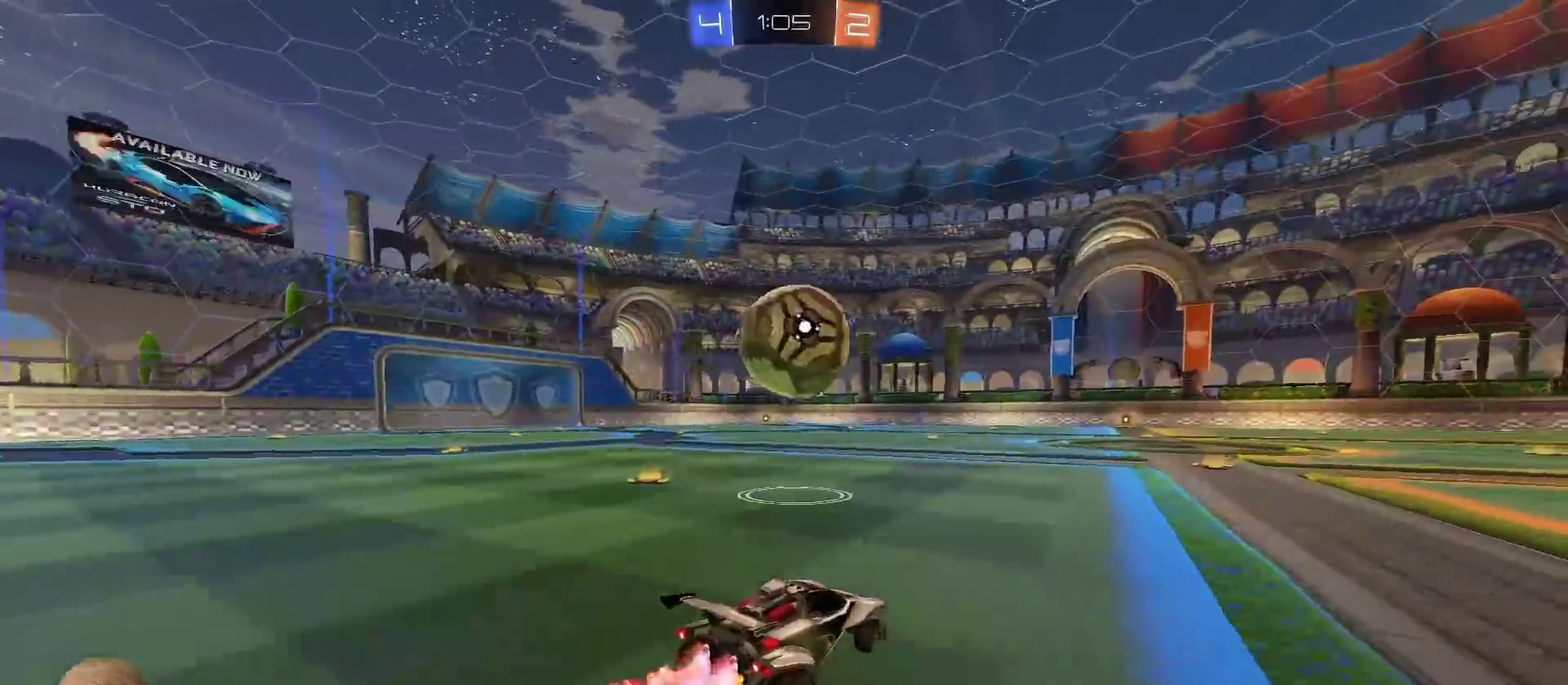
{"buttons": ["CROSS", "R2"], "left_stick": "left", "right_stick": "center", "events": [[117, "left_stick", "right"], [217, "left_stick", "center"], [301, "left_stick", "left"], [317, "CROSS", "down"], [401, "CROSS", "up"], [451, "CROSS", "down"]]}
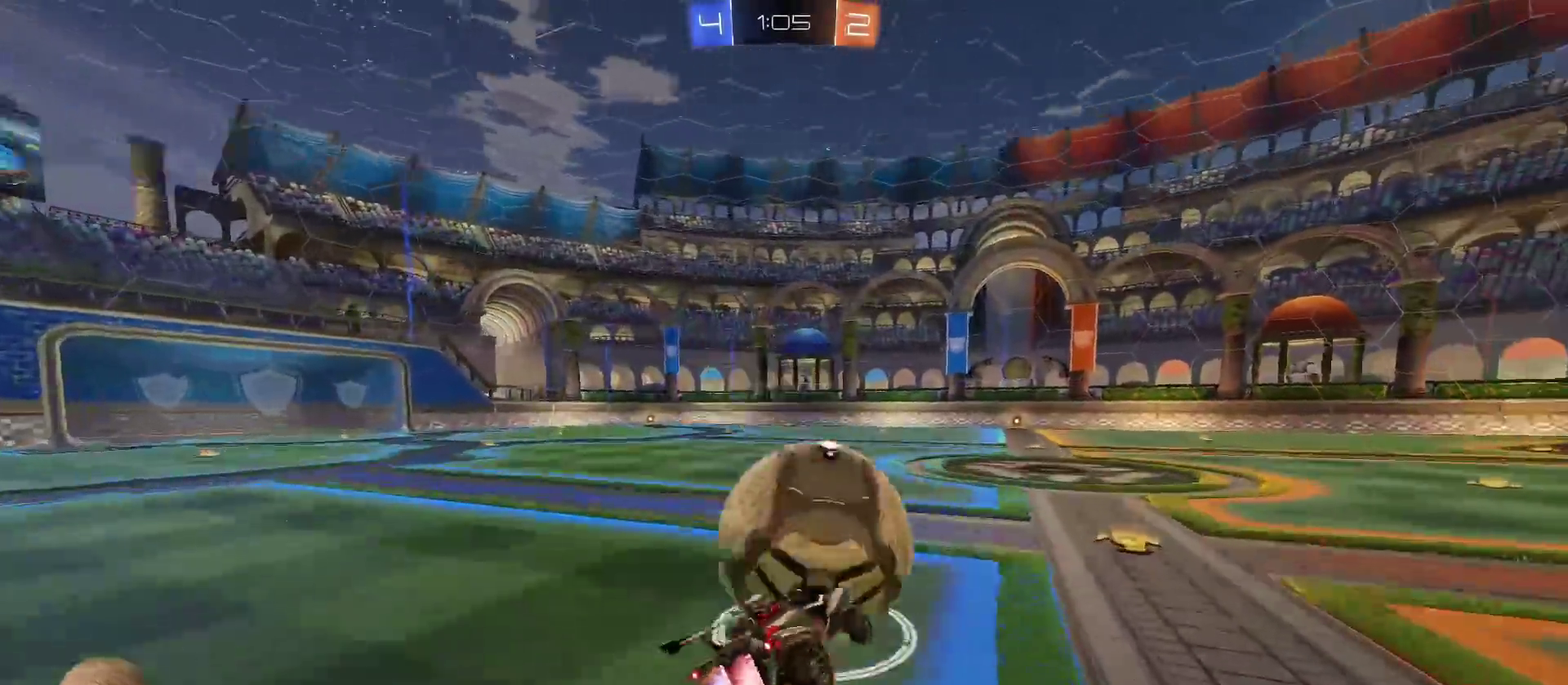
{"buttons": ["R2"], "left_stick": "left", "right_stick": "center", "events": [[16, "CROSS", "up"], [100, "TRIANGLE", "down"], [200, "TRIANGLE", "up"]]}
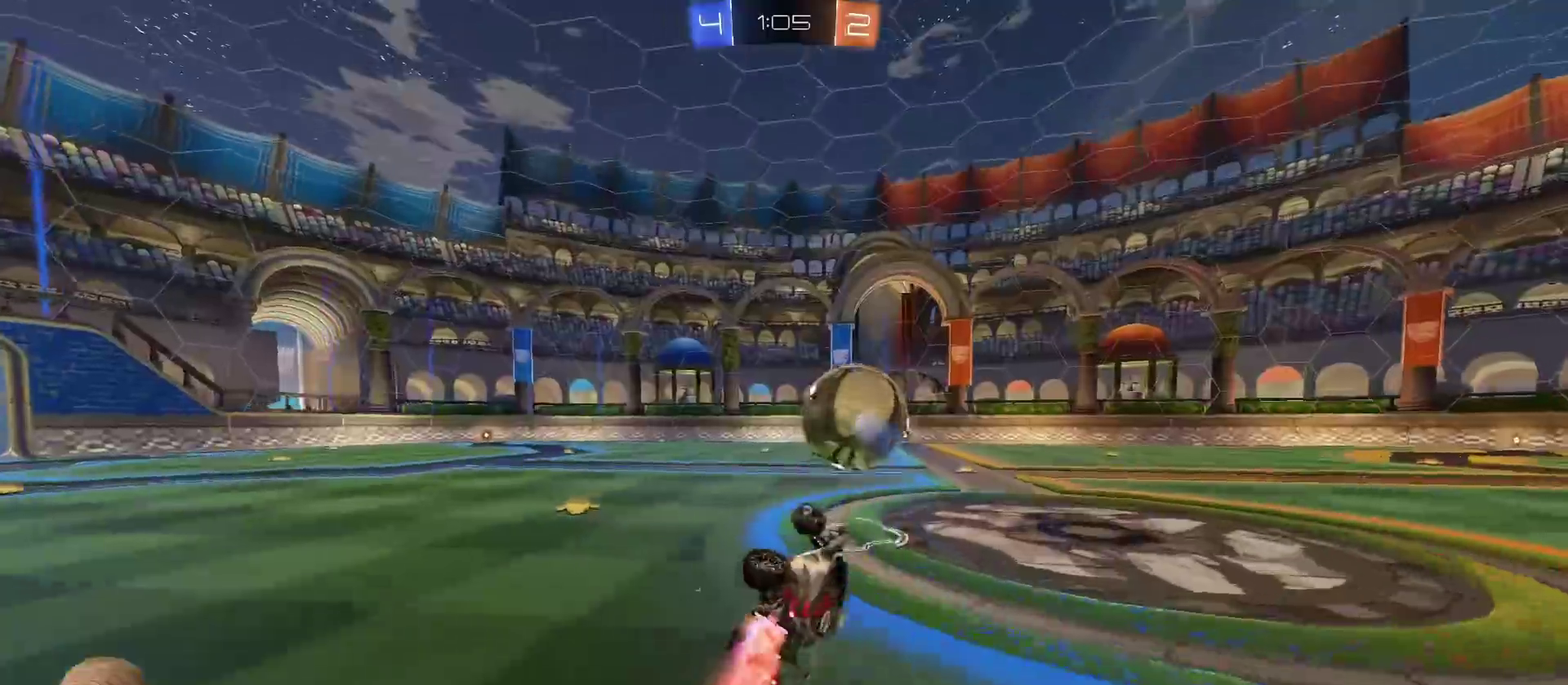
{"buttons": ["R2"], "left_stick": "center", "right_stick": "right", "events": [[134, "left_stick", "center"], [284, "right_stick", "right"]]}
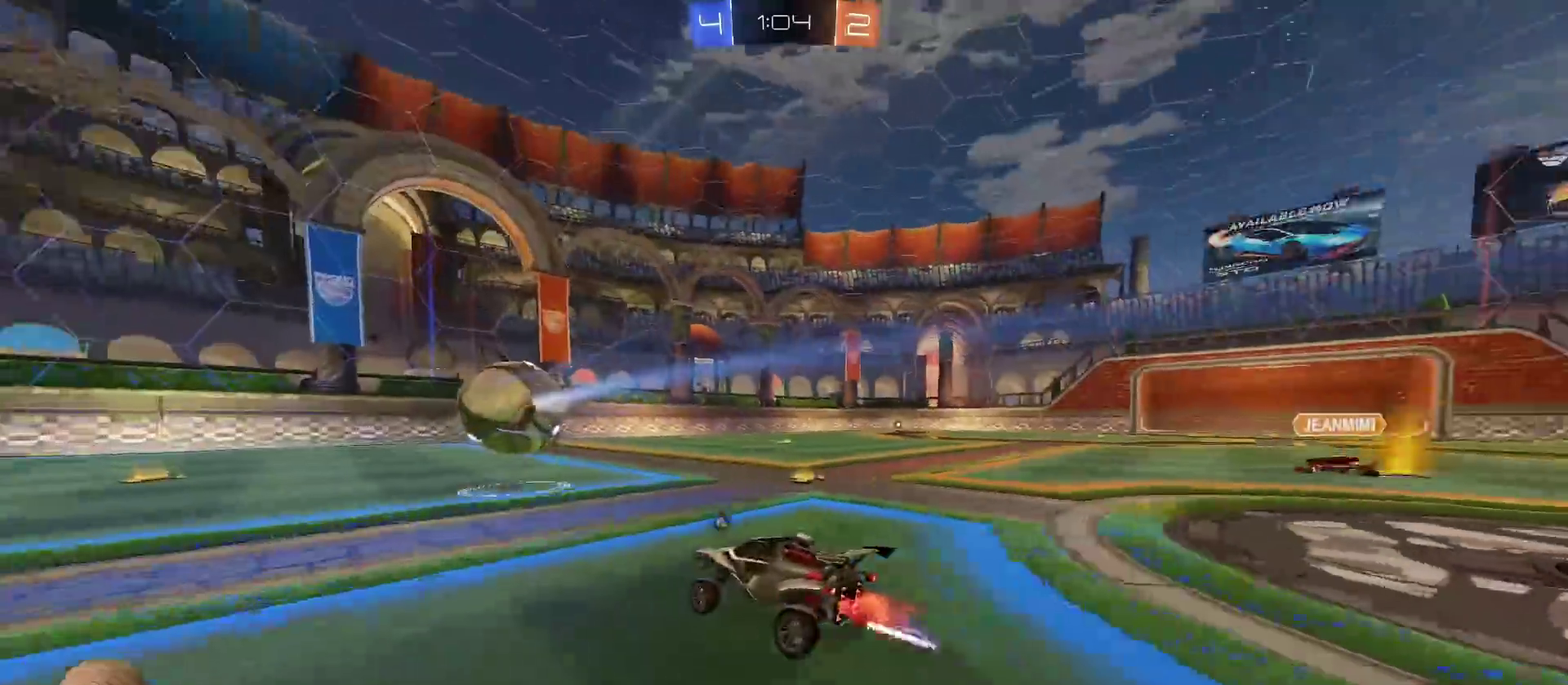
{"buttons": ["R2"], "left_stick": "center", "right_stick": "center", "events": [[83, "left_stick", "right"], [150, "right_stick", "center"], [267, "left_stick", "center"]]}
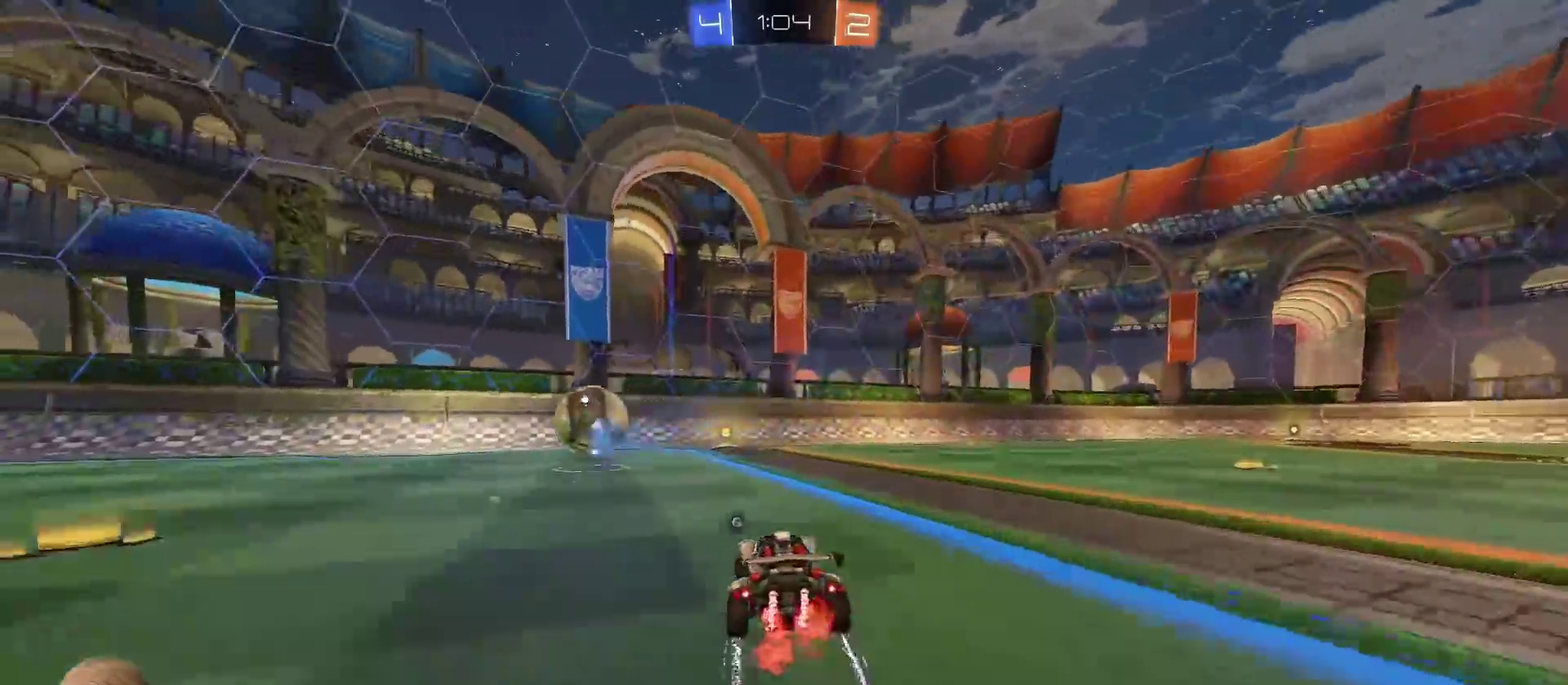
{"buttons": ["R2"], "left_stick": "left", "right_stick": "center", "events": [[234, "left_stick", "left"], [251, "TRIANGLE", "down"], [317, "left_stick", "center"], [334, "TRIANGLE", "up"], [484, "left_stick", "left"]]}
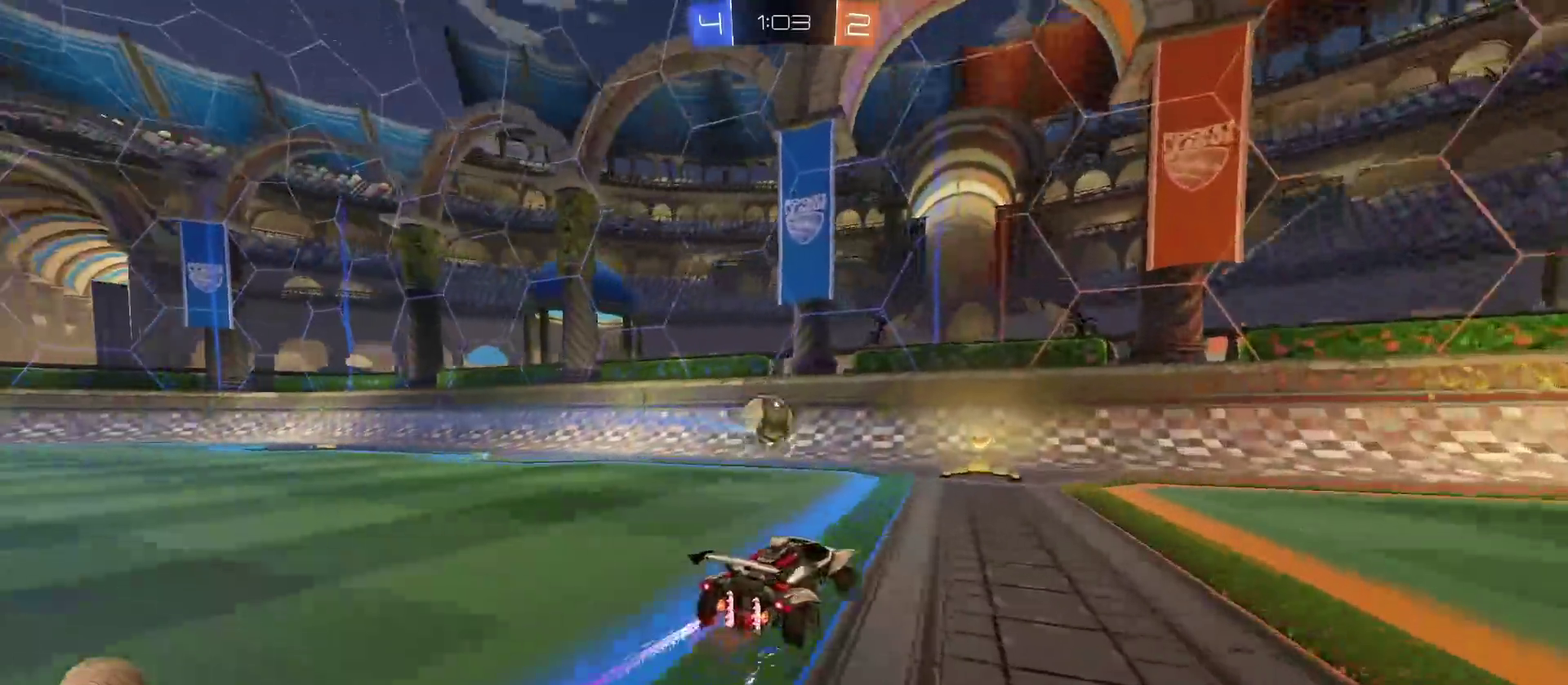
{"buttons": ["R2"], "left_stick": "left", "right_stick": "center", "events": [[133, "left_stick", "center"], [333, "left_stick", "left"]]}
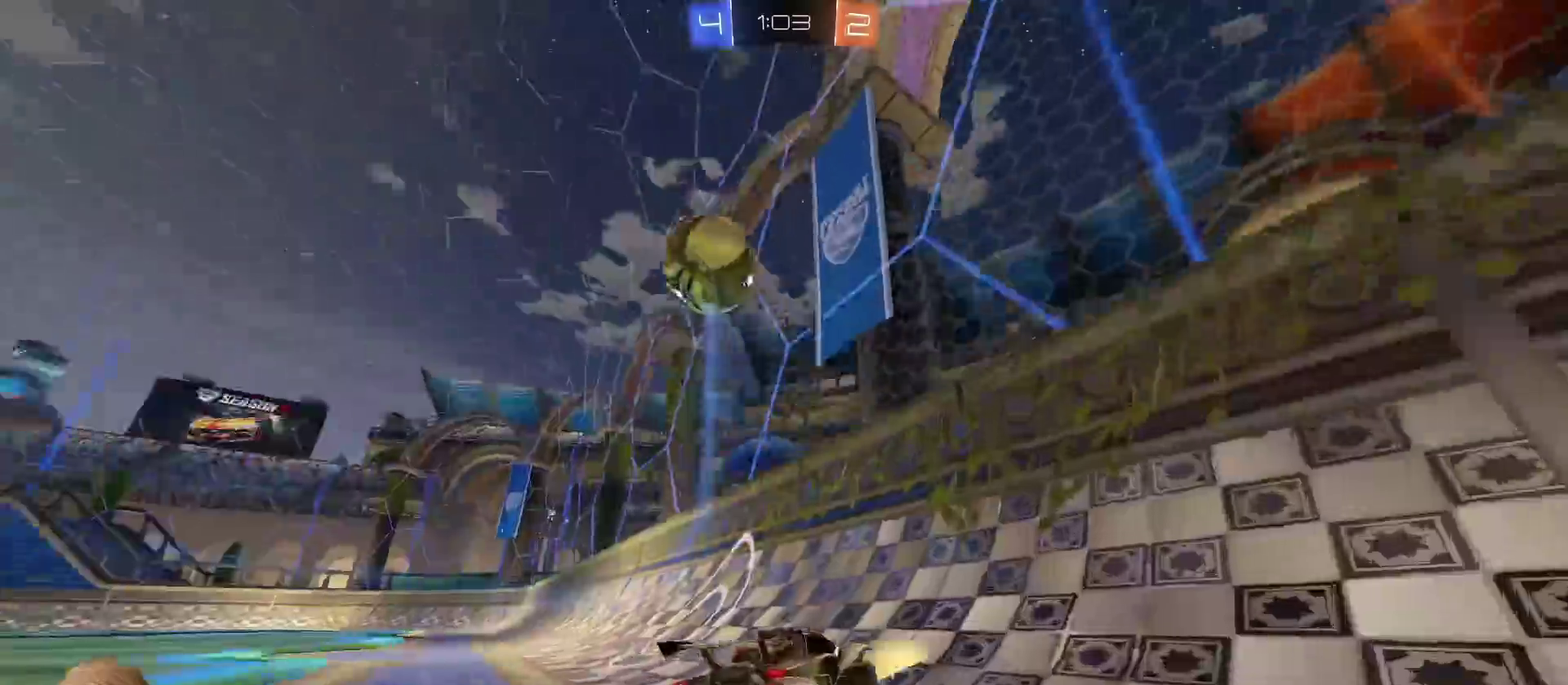
{"buttons": ["R2"], "left_stick": "left", "right_stick": "center", "events": [[301, "TRIANGLE", "down"], [401, "TRIANGLE", "up"]]}
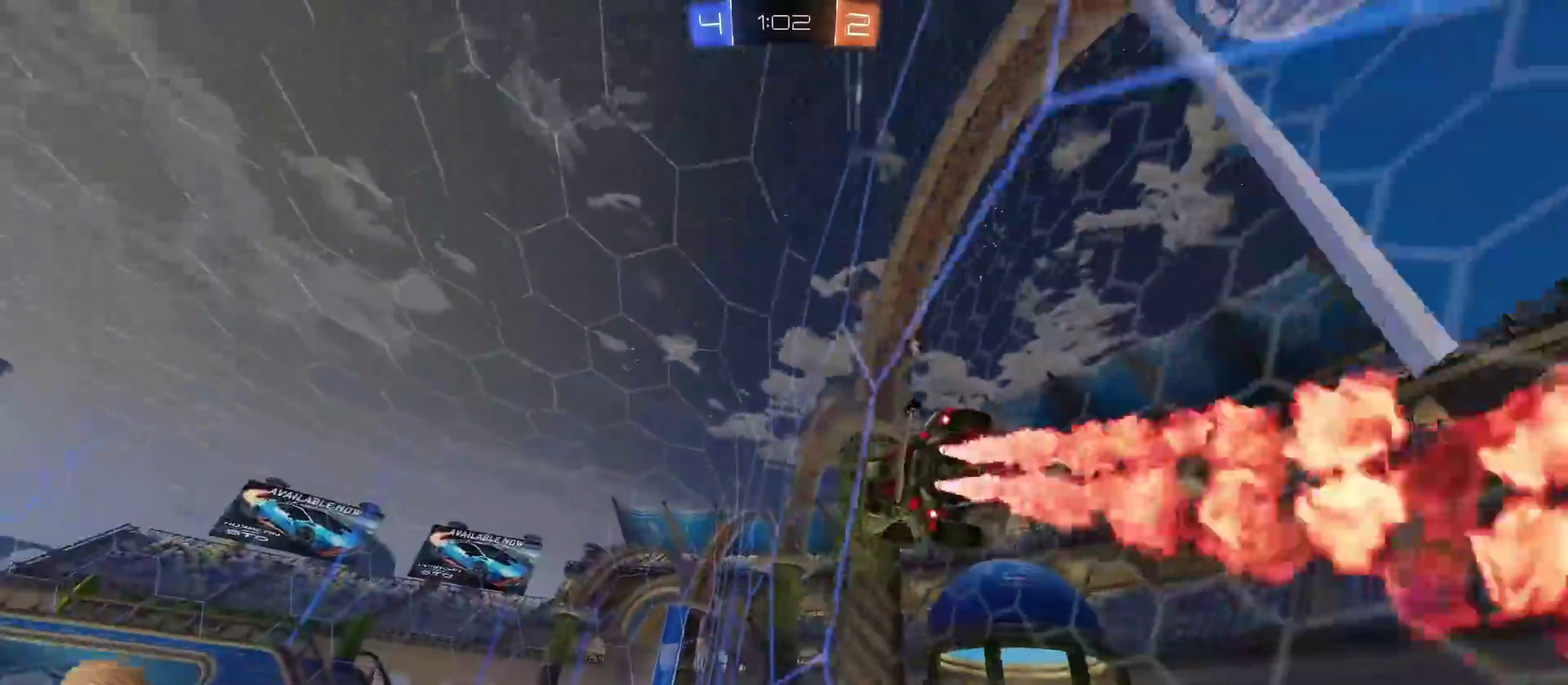
{"buttons": ["R2"], "left_stick": "down-right", "right_stick": "center", "events": [[267, "CROSS", "down"], [267, "left_stick", "center"], [317, "left_stick", "down-right"], [384, "CROSS", "up"]]}
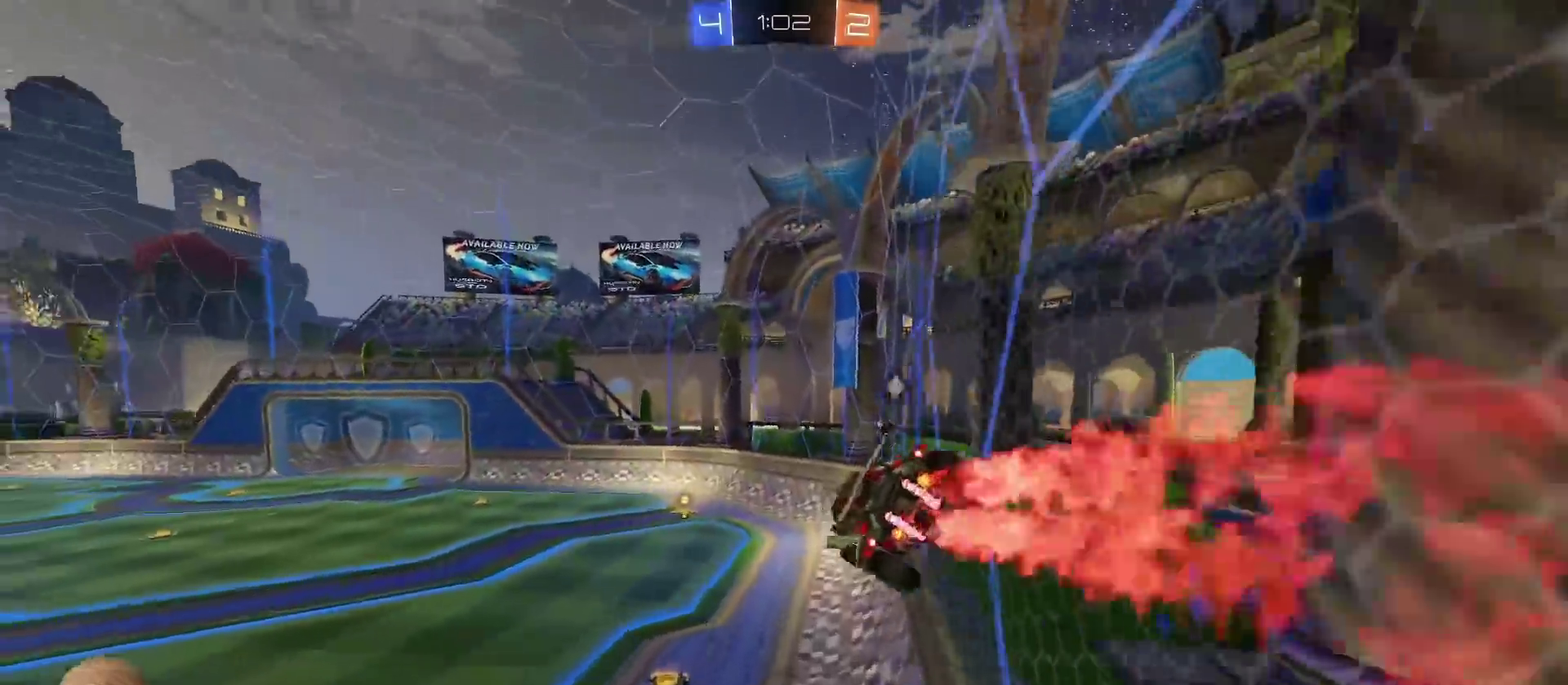
{"buttons": ["R2"], "left_stick": "center", "right_stick": "center", "events": [[84, "left_stick", "center"], [200, "TRIANGLE", "down"], [284, "TRIANGLE", "up"], [384, "left_stick", "right"], [451, "left_stick", "up-right"], [501, "left_stick", "center"]]}
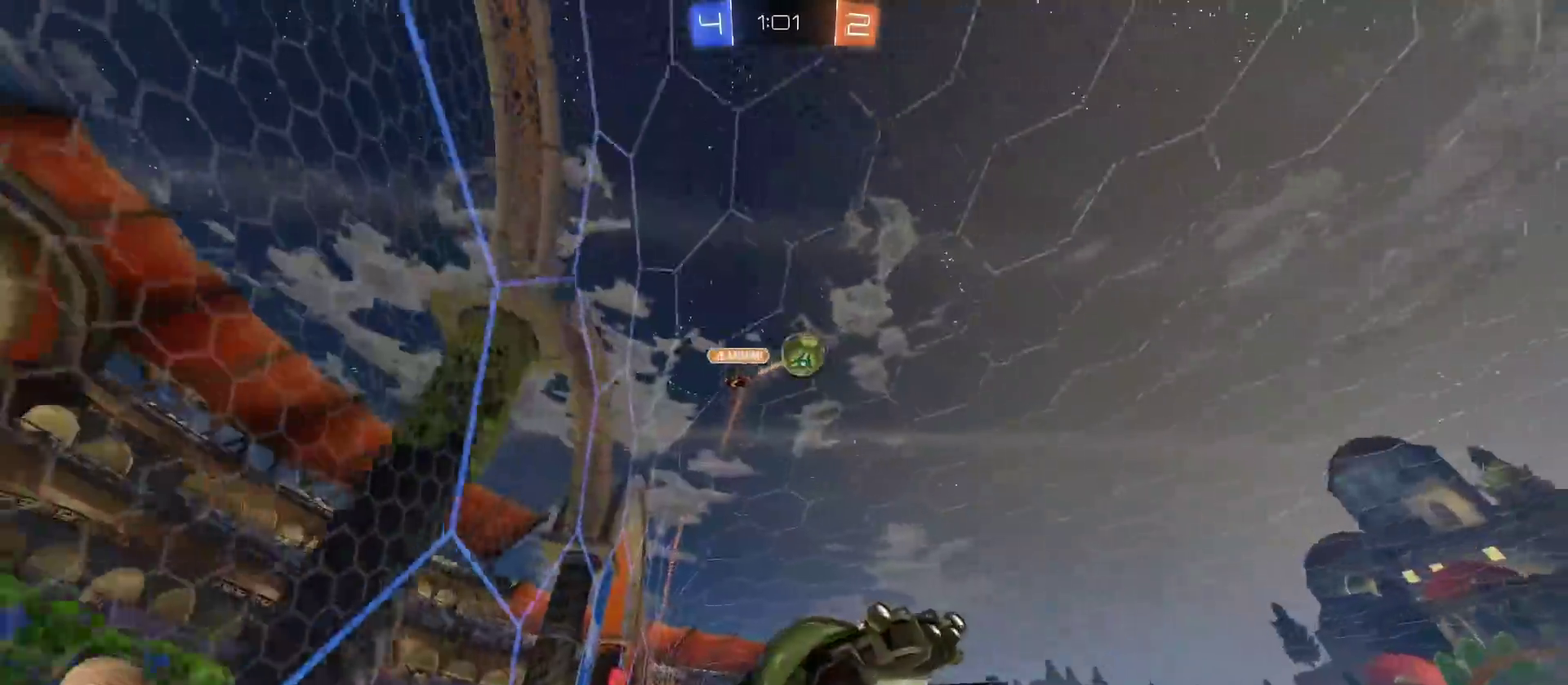
{"buttons": [], "left_stick": "left", "right_stick": "center", "events": [[133, "left_stick", "left"], [450, "R2", "up"]]}
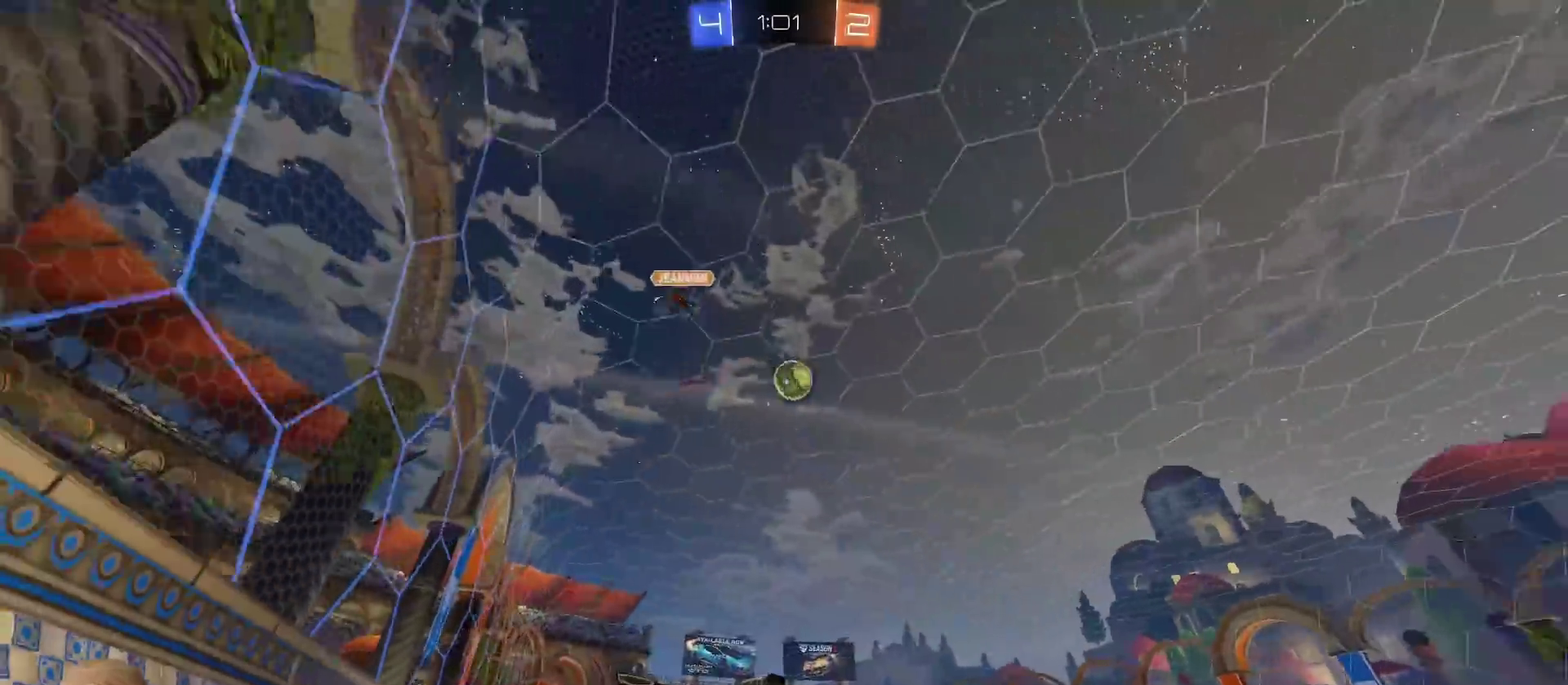
{"buttons": ["R2"], "left_stick": "center", "right_stick": "center", "events": [[251, "R2", "down"], [484, "left_stick", "center"]]}
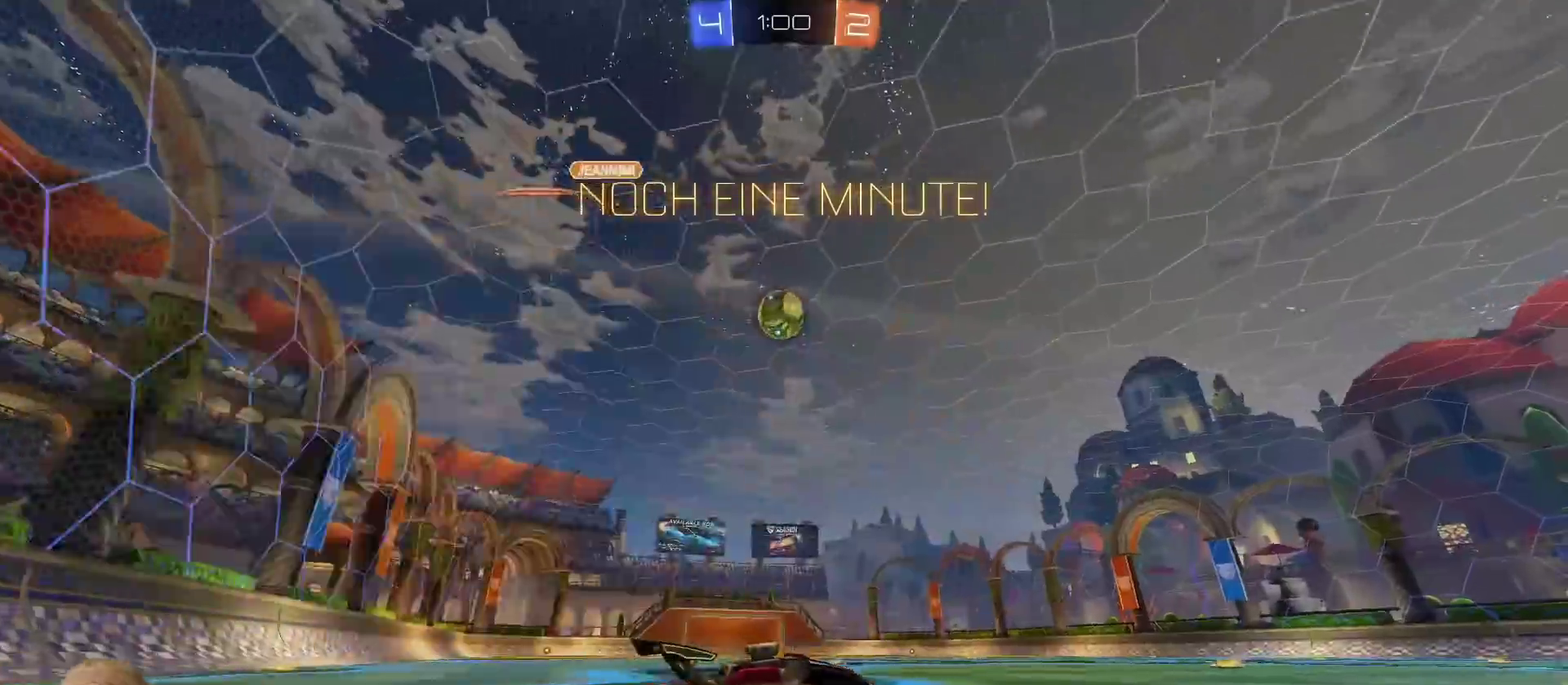
{"buttons": [], "left_stick": "right", "right_stick": "center", "events": [[133, "R2", "up"], [500, "left_stick", "right"]]}
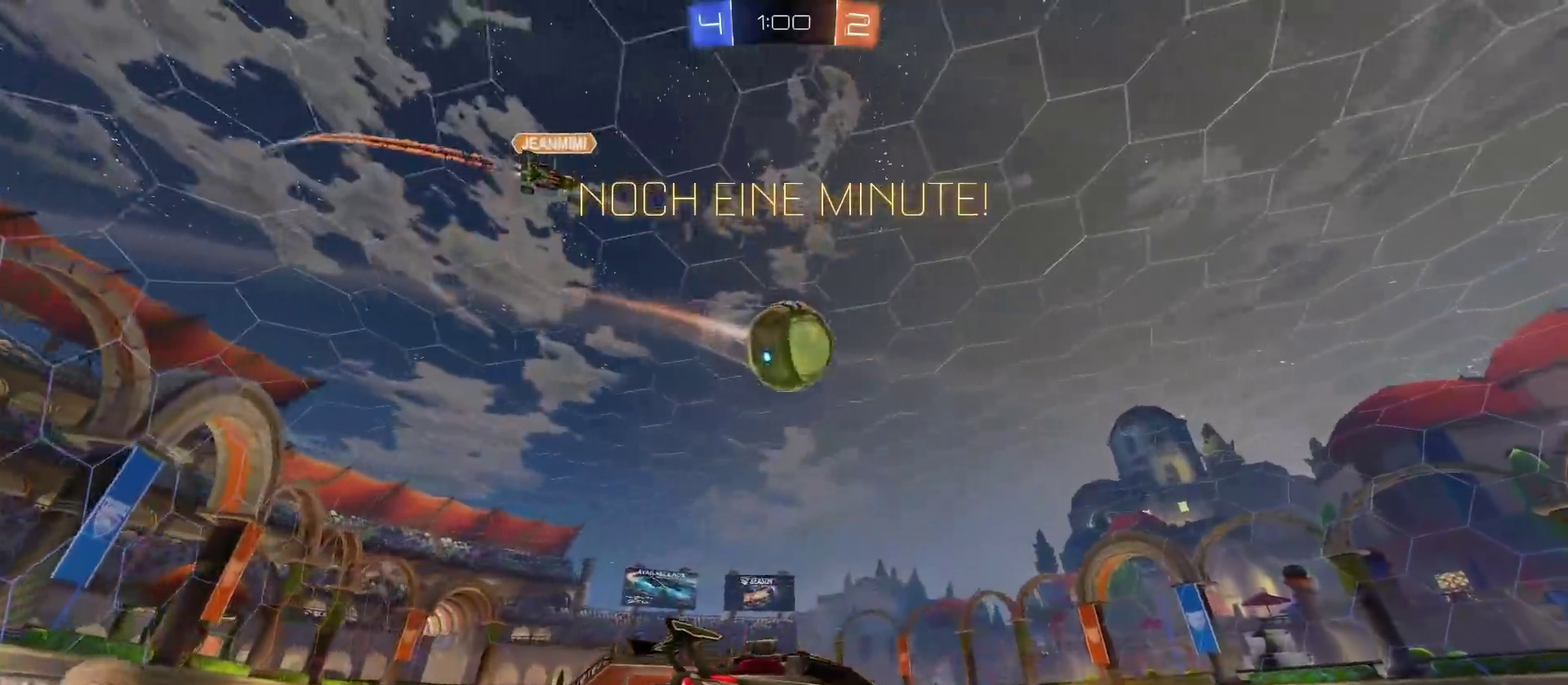
{"buttons": ["R2"], "left_stick": "left", "right_stick": "center", "events": [[117, "left_stick", "center"], [251, "left_stick", "right"], [334, "left_stick", "center"], [417, "R2", "down"], [434, "left_stick", "left"]]}
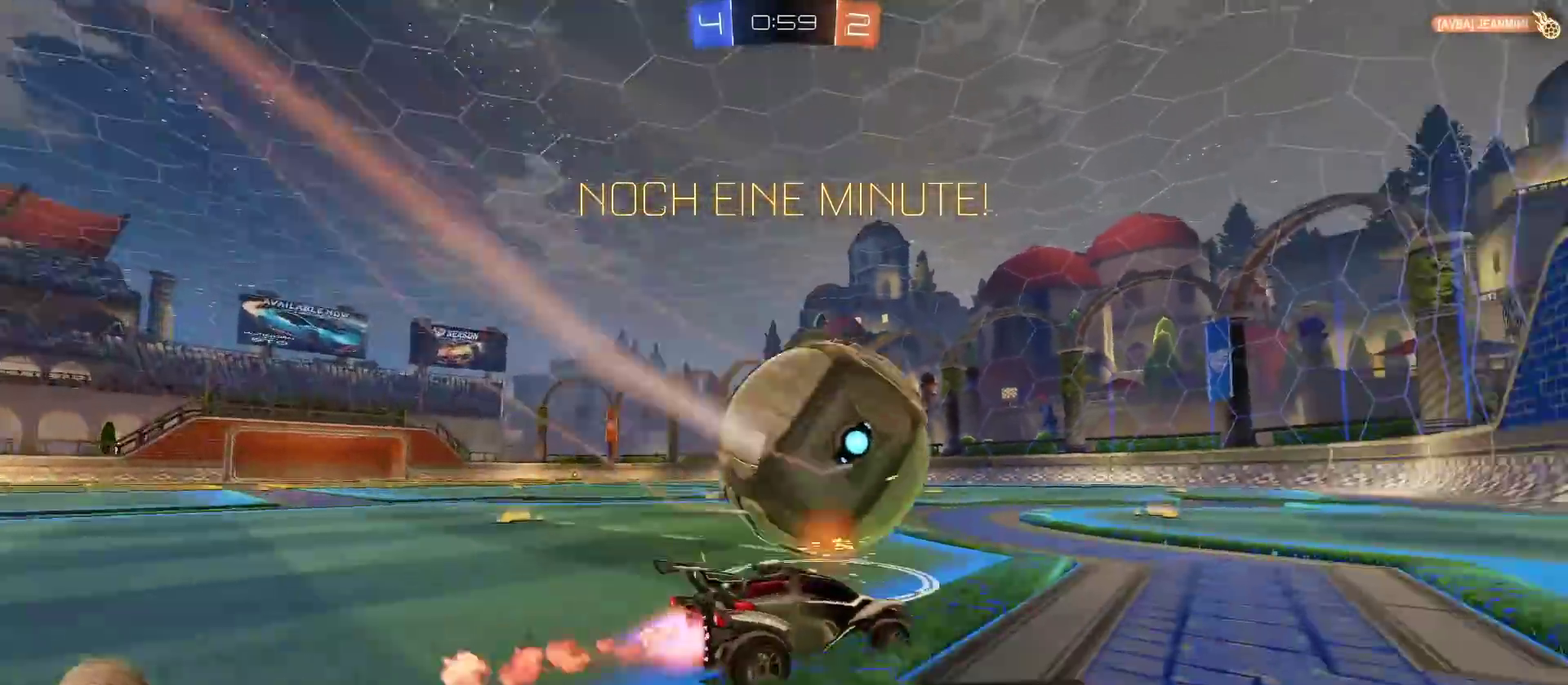
{"buttons": ["R2"], "left_stick": "center", "right_stick": "center", "events": [[117, "left_stick", "center"], [250, "left_stick", "left"], [317, "left_stick", "center"]]}
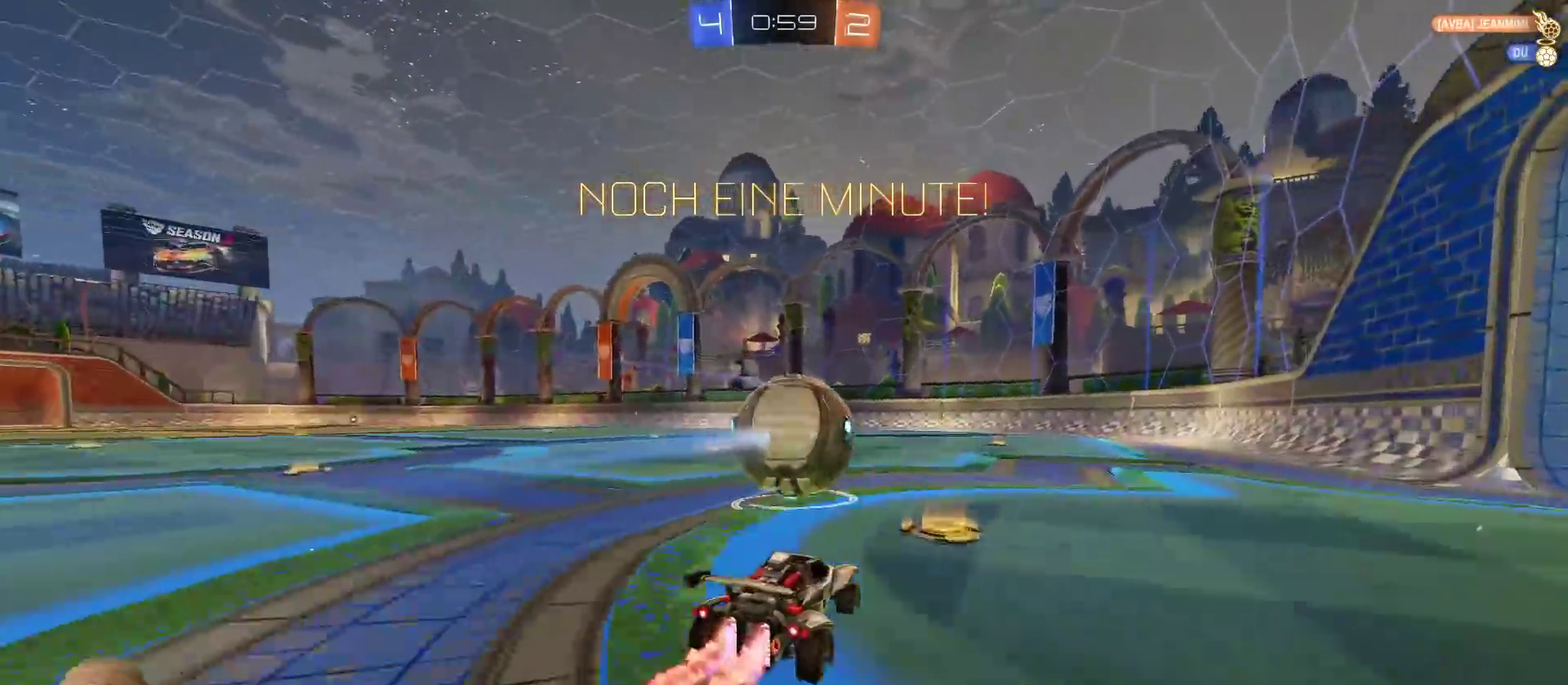
{"buttons": [], "left_stick": "center", "right_stick": "center", "events": [[183, "left_stick", "right"], [250, "left_stick", "center"], [350, "R2", "up"]]}
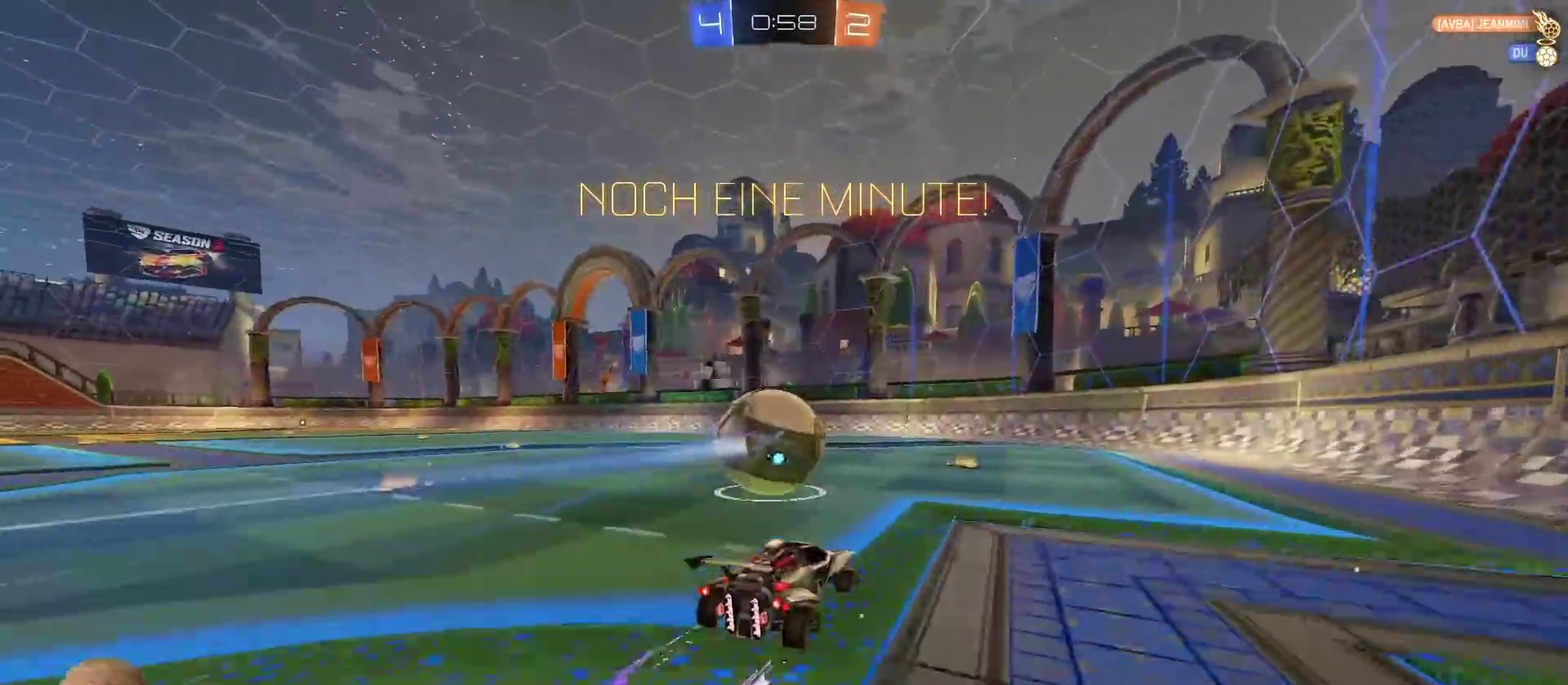
{"buttons": [], "left_stick": "left", "right_stick": "center", "events": [[134, "left_stick", "right"], [350, "left_stick", "center"], [401, "left_stick", "left"]]}
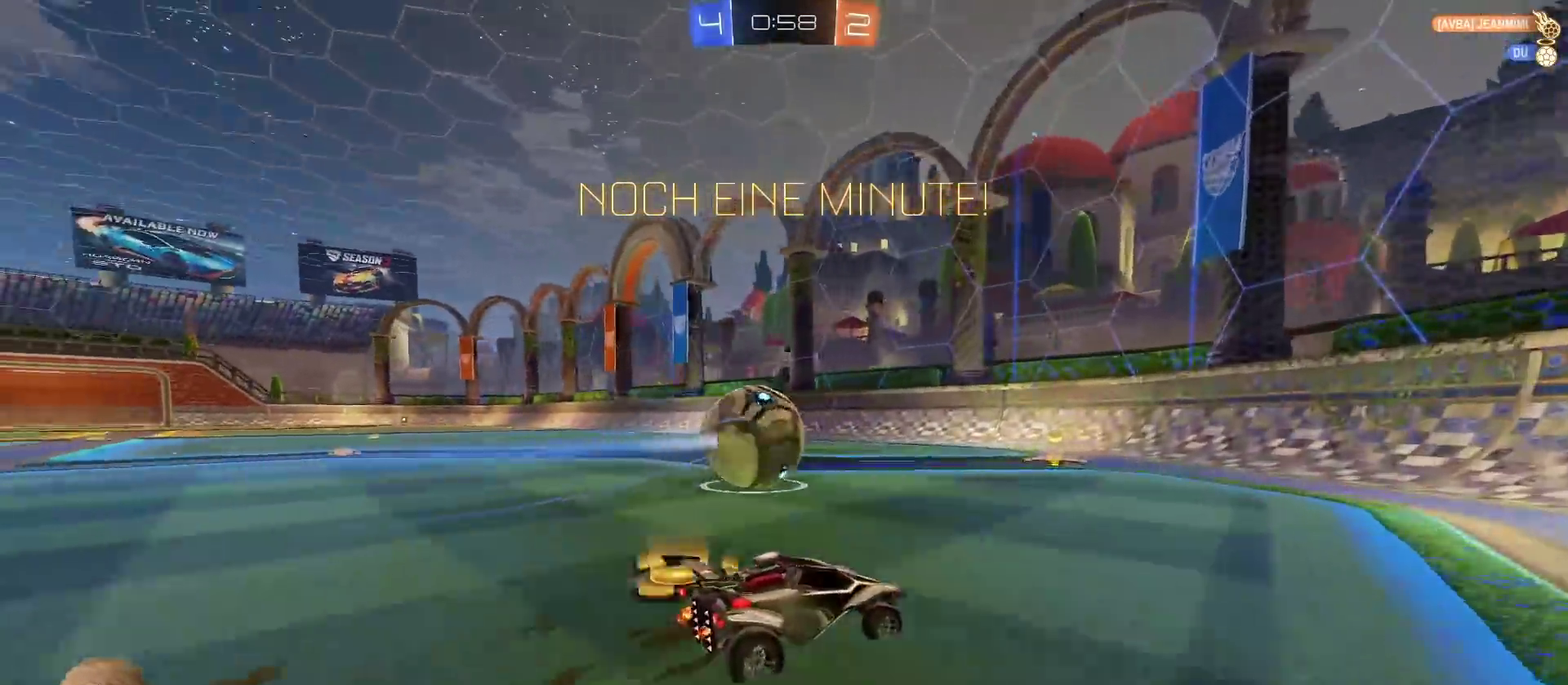
{"buttons": ["R2"], "left_stick": "center", "right_stick": "center", "events": [[250, "left_stick", "center"], [350, "R2", "down"]]}
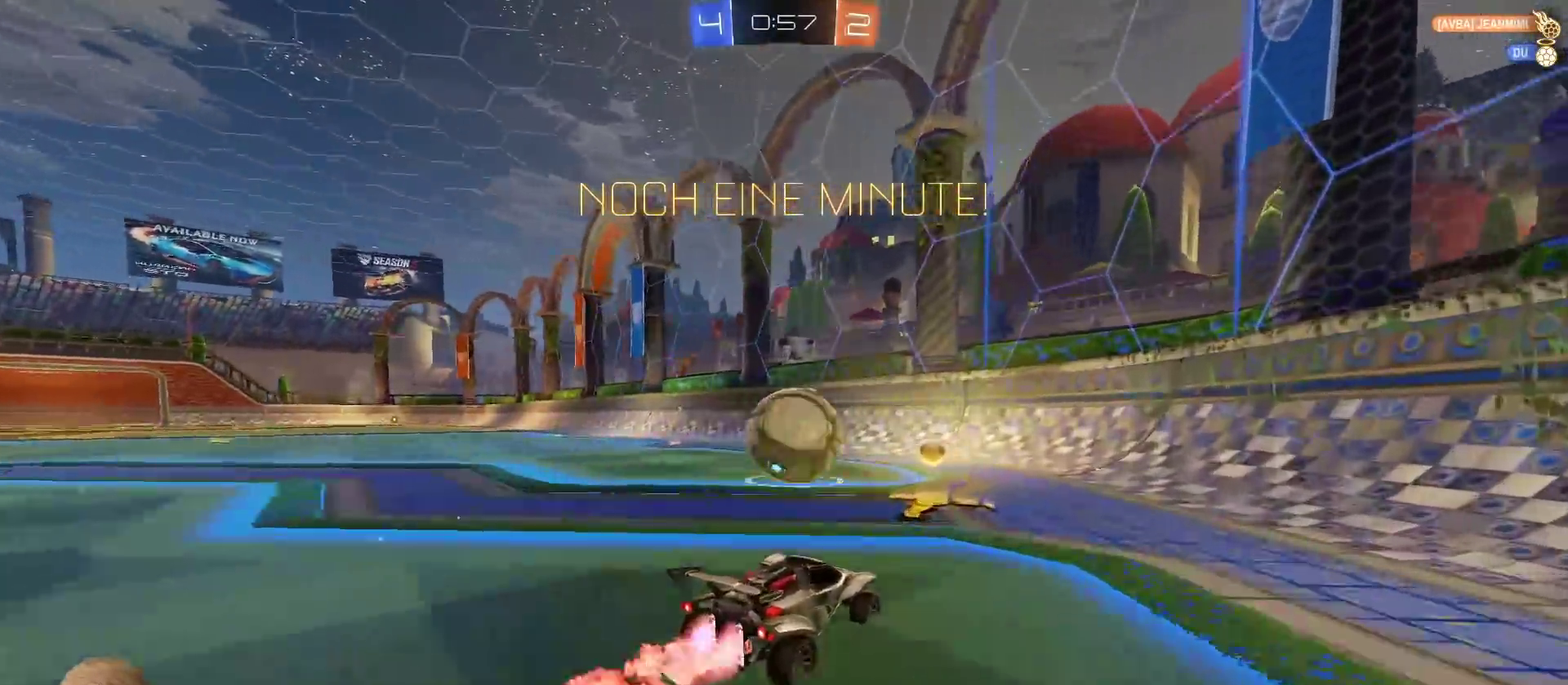
{"buttons": ["R2"], "left_stick": "center", "right_stick": "center", "events": []}
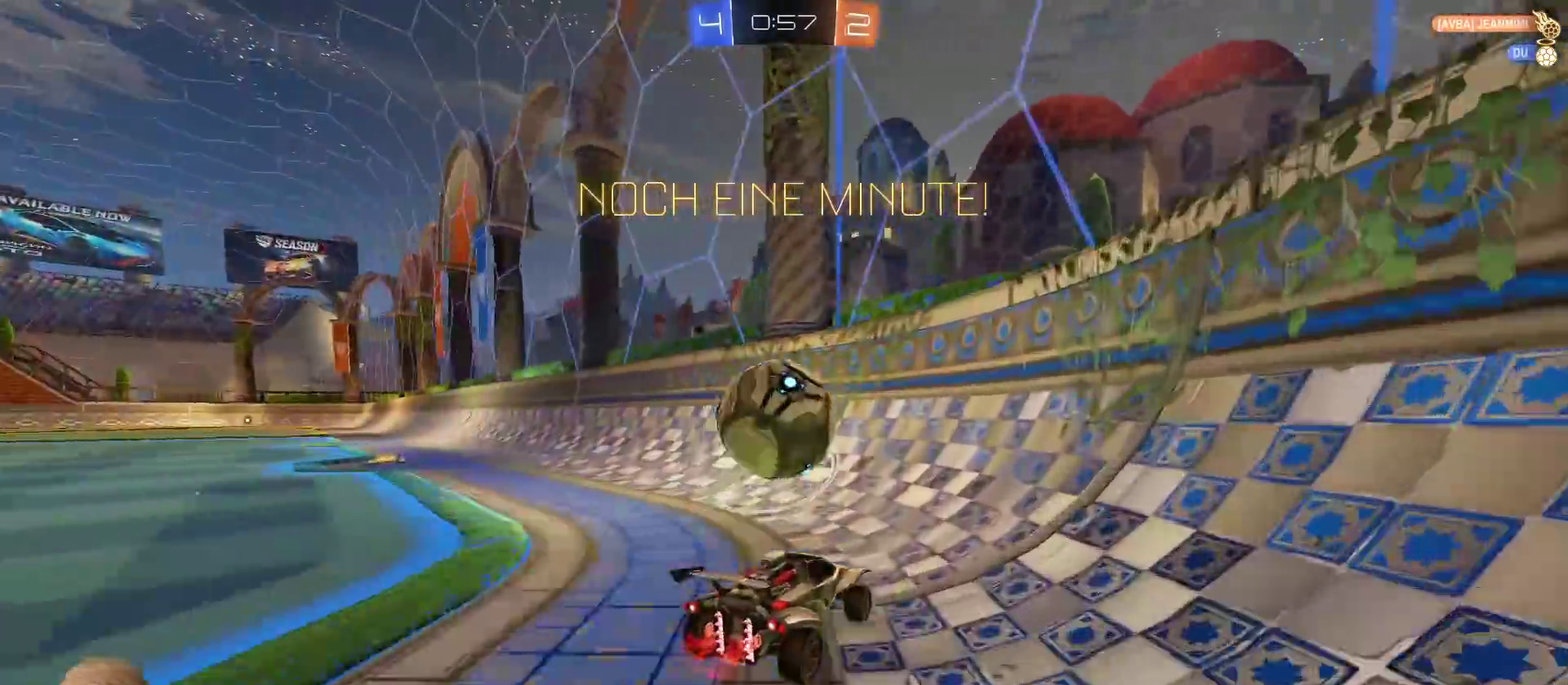
{"buttons": ["CROSS", "R2"], "left_stick": "down-left", "right_stick": "center", "events": [[400, "left_stick", "down-left"], [500, "CROSS", "down"]]}
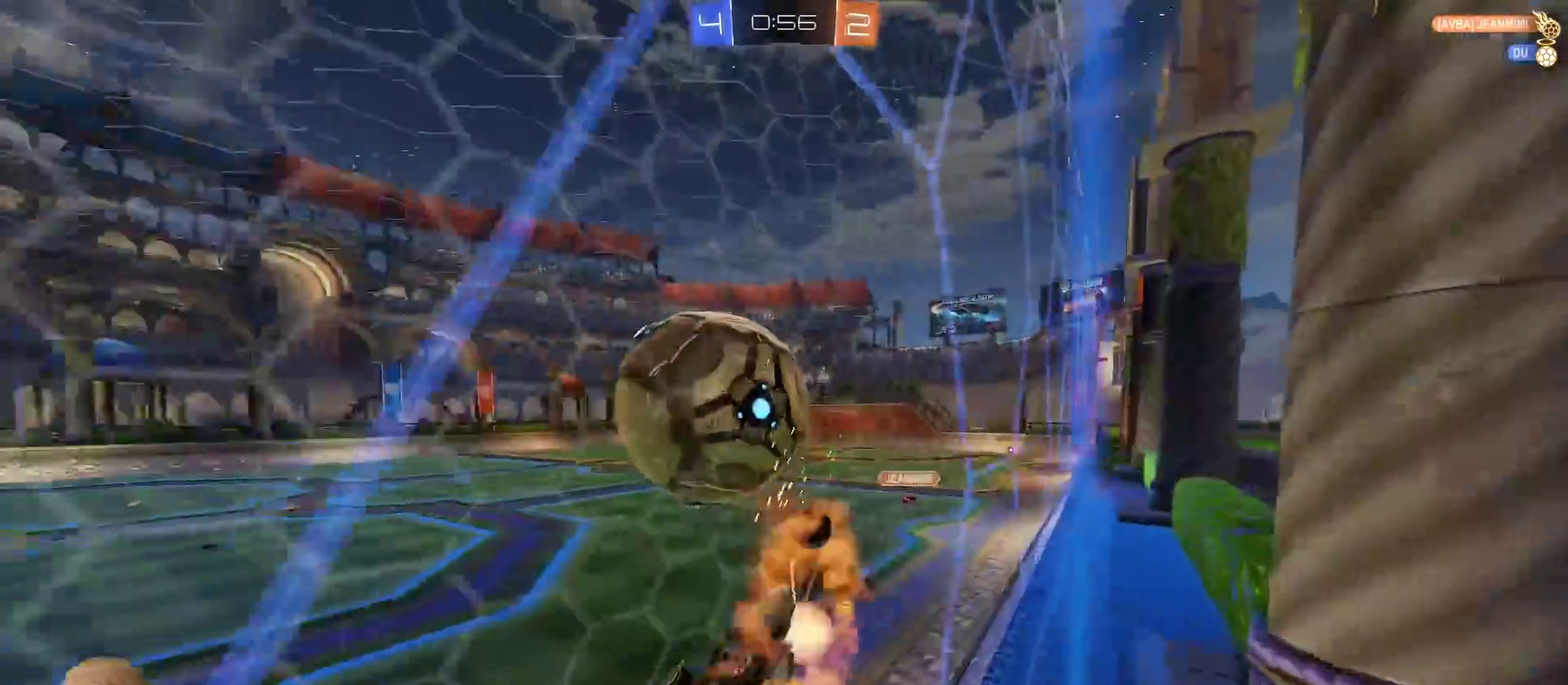
{"buttons": ["R2"], "left_stick": "down-right", "right_stick": "center", "events": [[84, "left_stick", "down"], [200, "CROSS", "up"], [250, "left_stick", "down-right"]]}
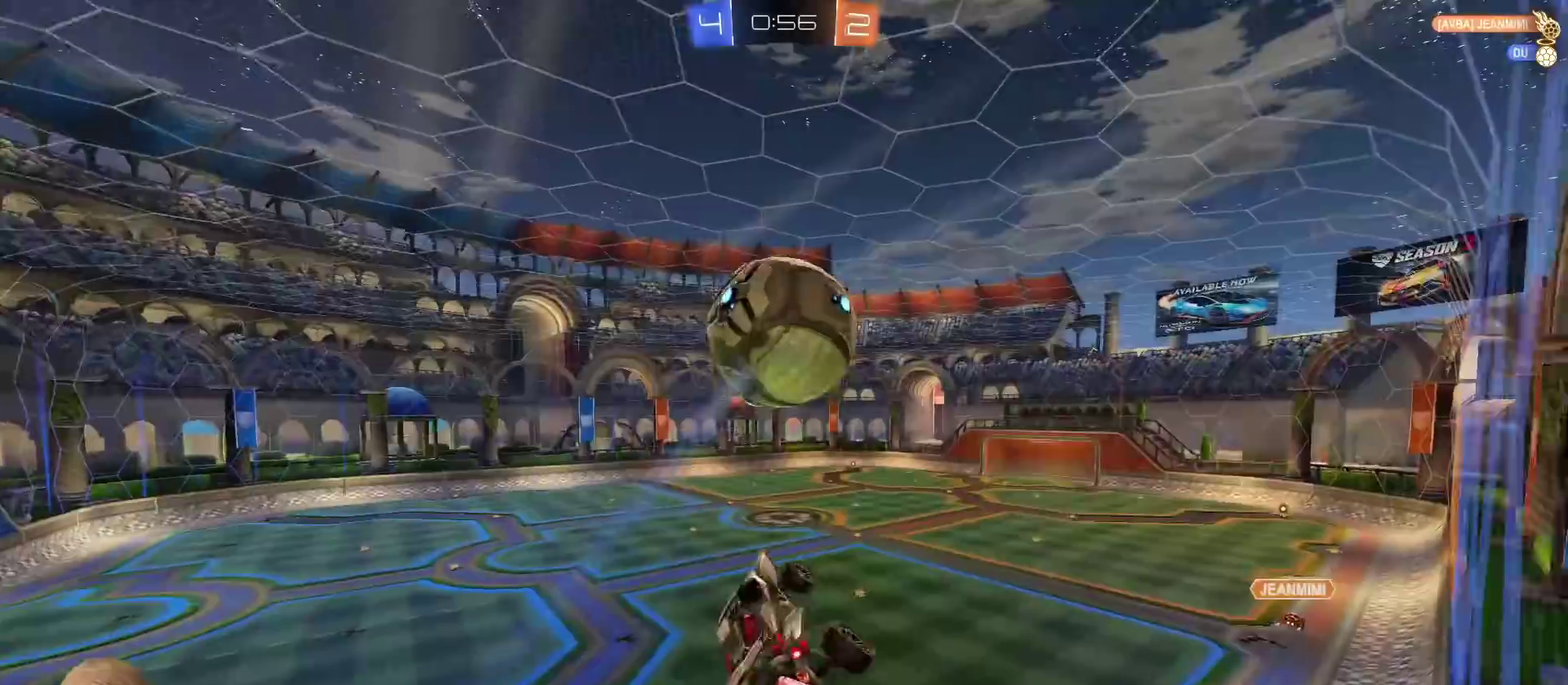
{"buttons": ["R2"], "left_stick": "right", "right_stick": "center", "events": [[483, "left_stick", "right"]]}
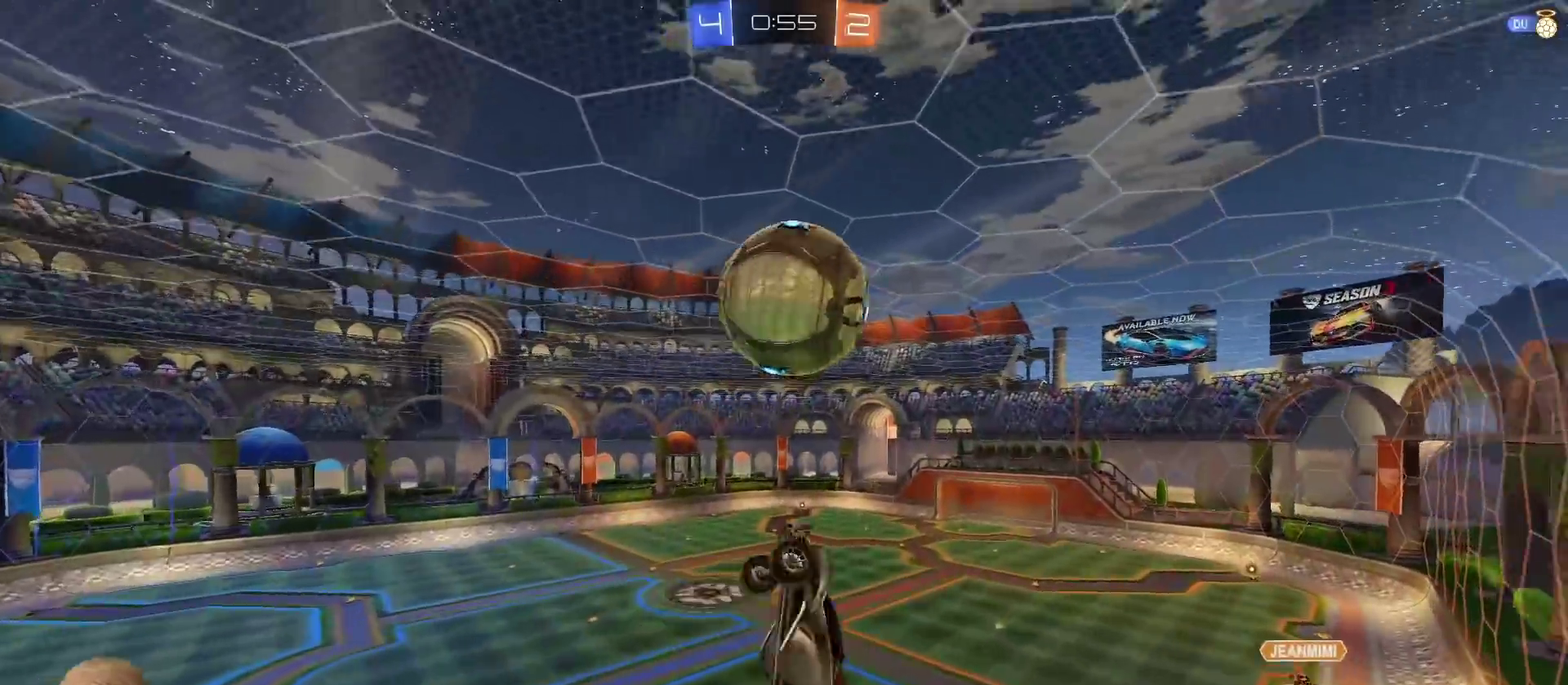
{"buttons": ["R2"], "left_stick": "center", "right_stick": "center"}
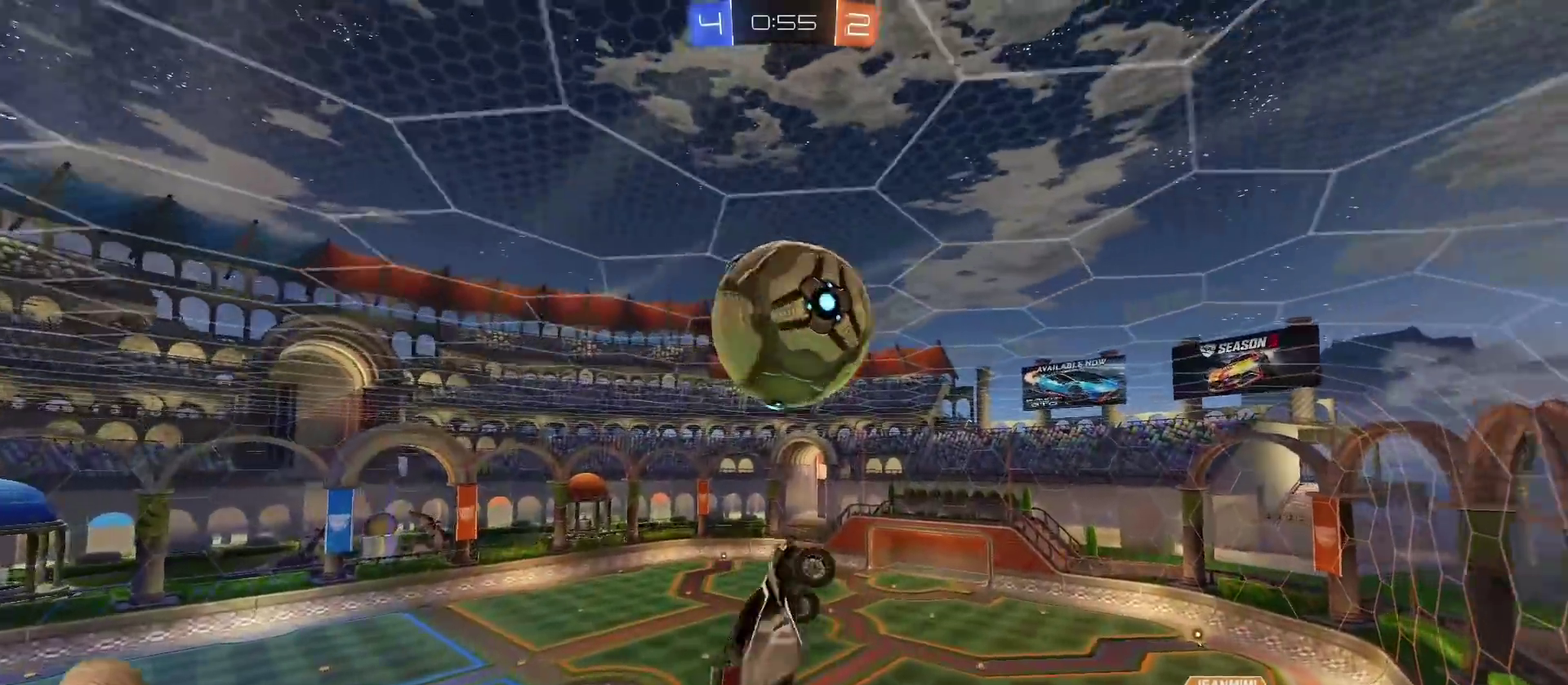
{"buttons": ["R2"], "left_stick": "up-right", "right_stick": "center", "events": [[233, "left_stick", "left"], [300, "left_stick", "center"], [367, "left_stick", "up-right"]]}
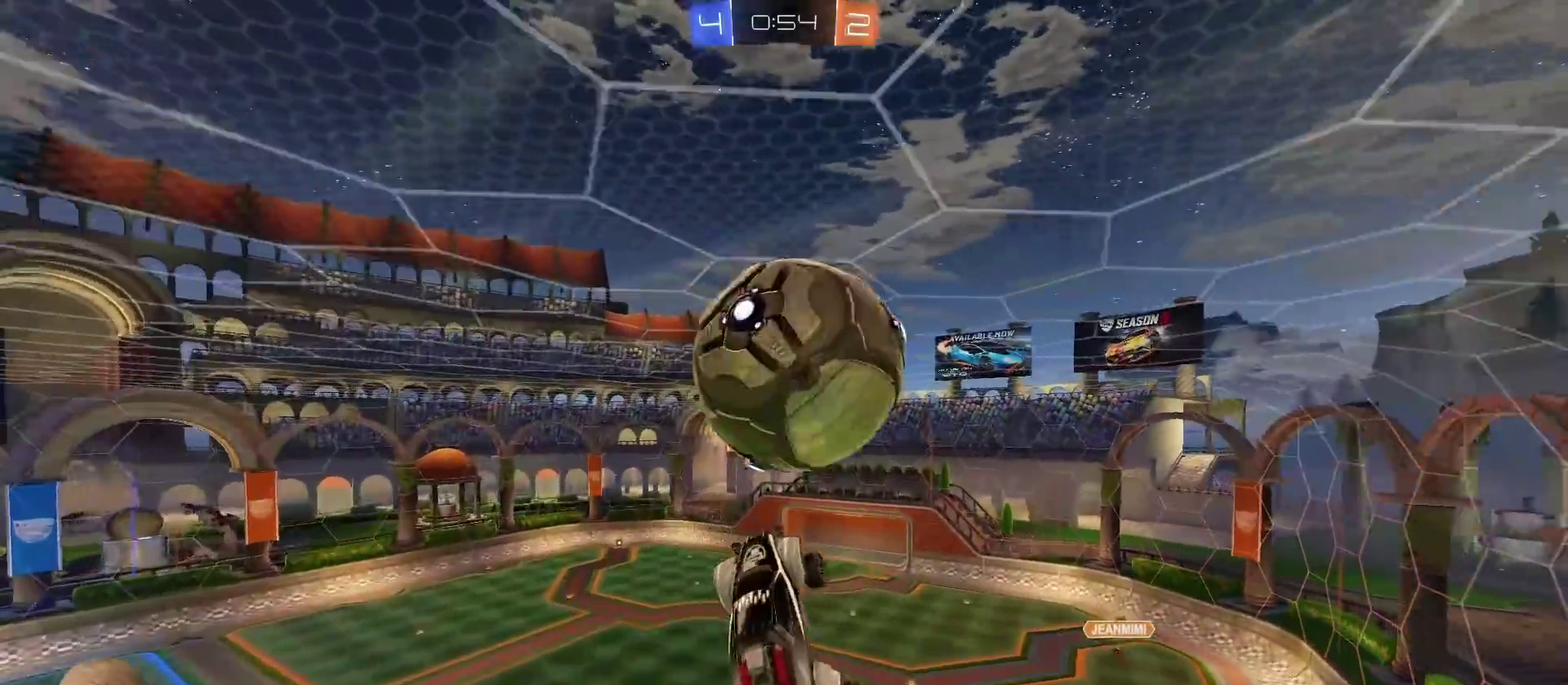
{"buttons": ["R2"], "left_stick": "up", "right_stick": "center", "events": [[33, "left_stick", "center"], [117, "left_stick", "right"], [250, "left_stick", "center"], [467, "left_stick", "up"]]}
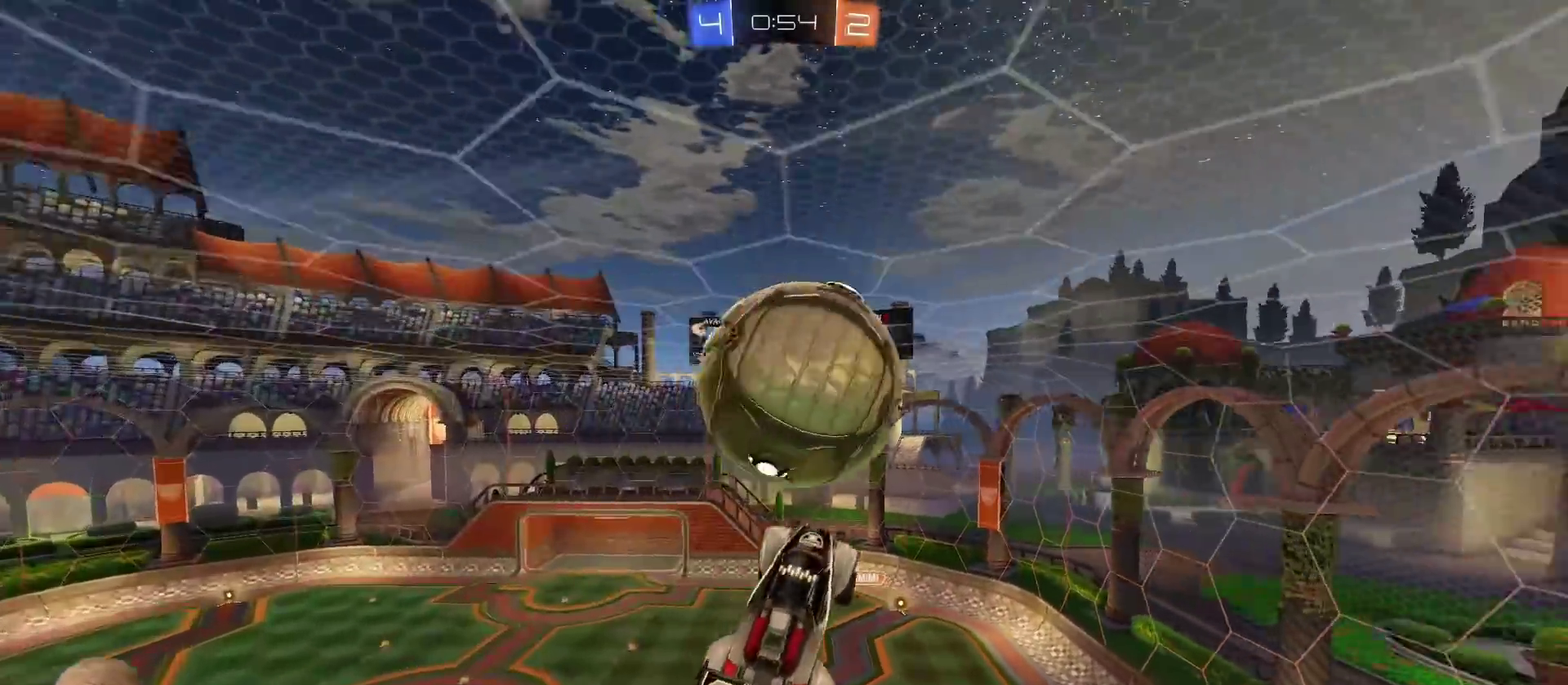
{"buttons": ["SQUARE"], "left_stick": "down-right", "right_stick": "center", "events": [[50, "left_stick", "up-left"], [116, "left_stick", "center"], [150, "SQUARE", "down"], [216, "left_stick", "down"], [383, "R2", "up"], [383, "left_stick", "center"], [467, "left_stick", "down-right"]]}
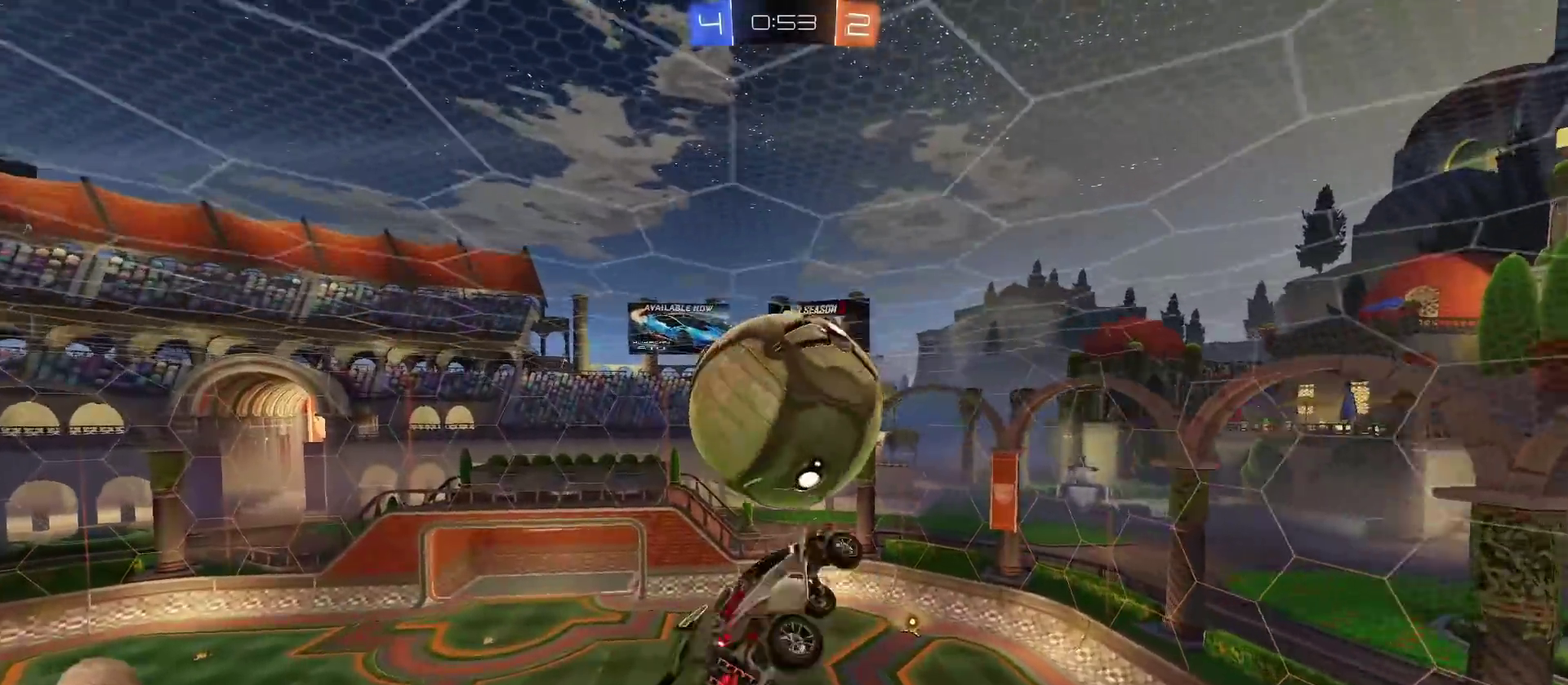
{"buttons": ["SQUARE"], "left_stick": "down-right", "right_stick": "center", "events": [[150, "left_stick", "center"], [417, "left_stick", "down-right"]]}